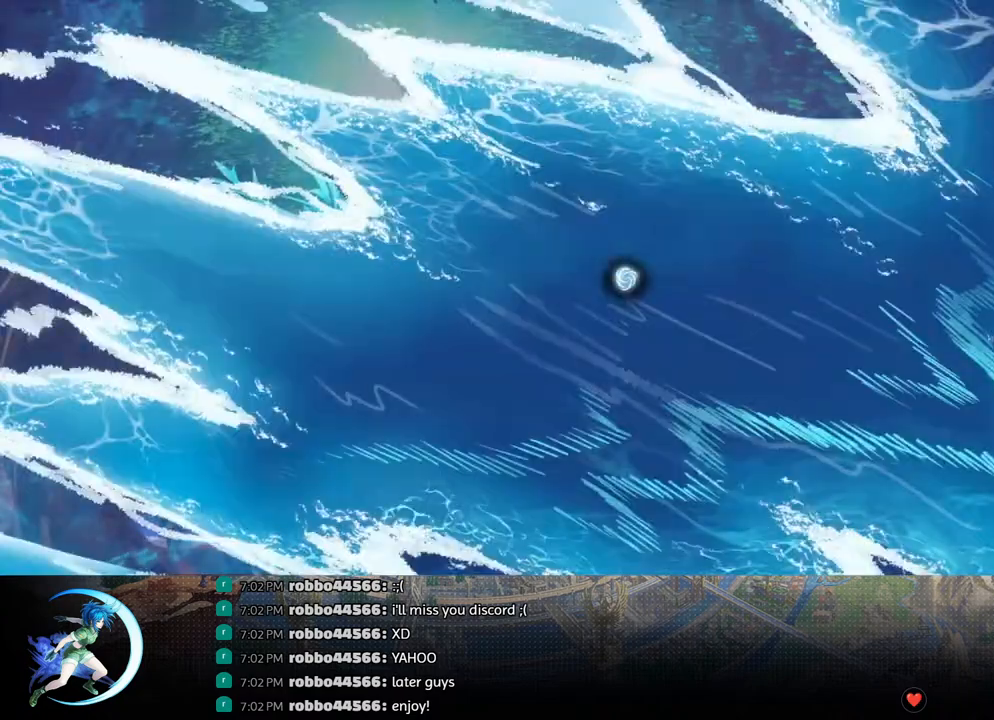
Gameplay with a controller (PlayStation layout); each line is a JSON object with the inputs held at the frame after it. "events" lists button and stick changes between this image and that frame as [ms after this image, input, new state], when the widget could be followed in between.
{"buttons": ["DPAD_DOWN"], "left_stick": "center", "right_stick": "center", "events": [[450, "DPAD_DOWN", "down"]]}
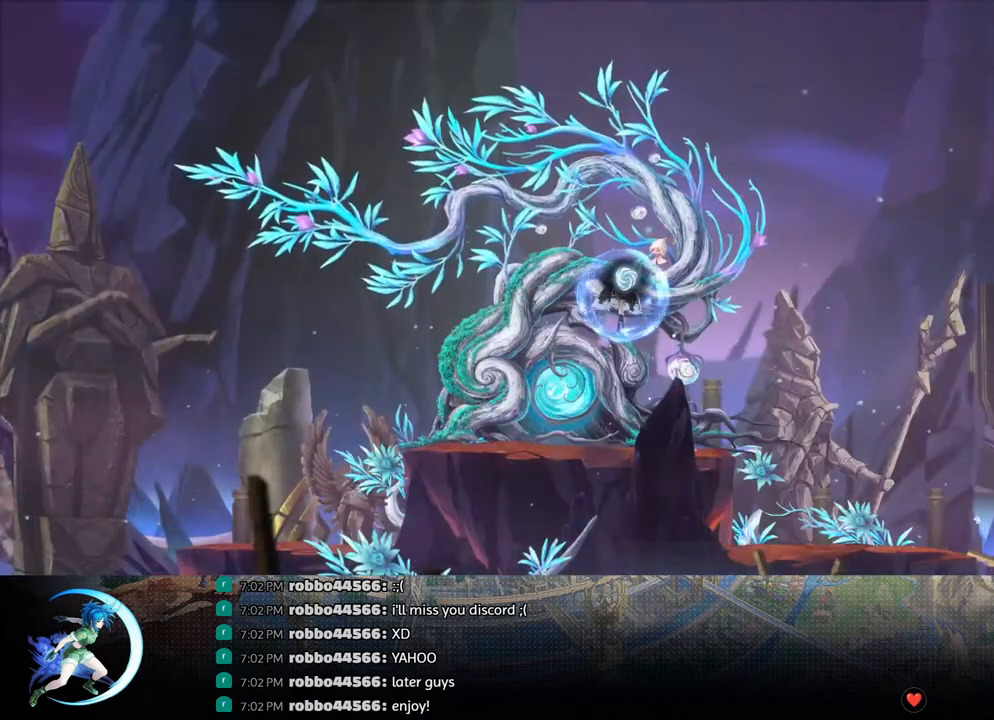
{"buttons": [], "left_stick": "center", "right_stick": "center", "events": [[33, "CROSS", "down"], [133, "CROSS", "up"], [333, "CROSS", "down"], [450, "CROSS", "up"], [483, "DPAD_DOWN", "up"]]}
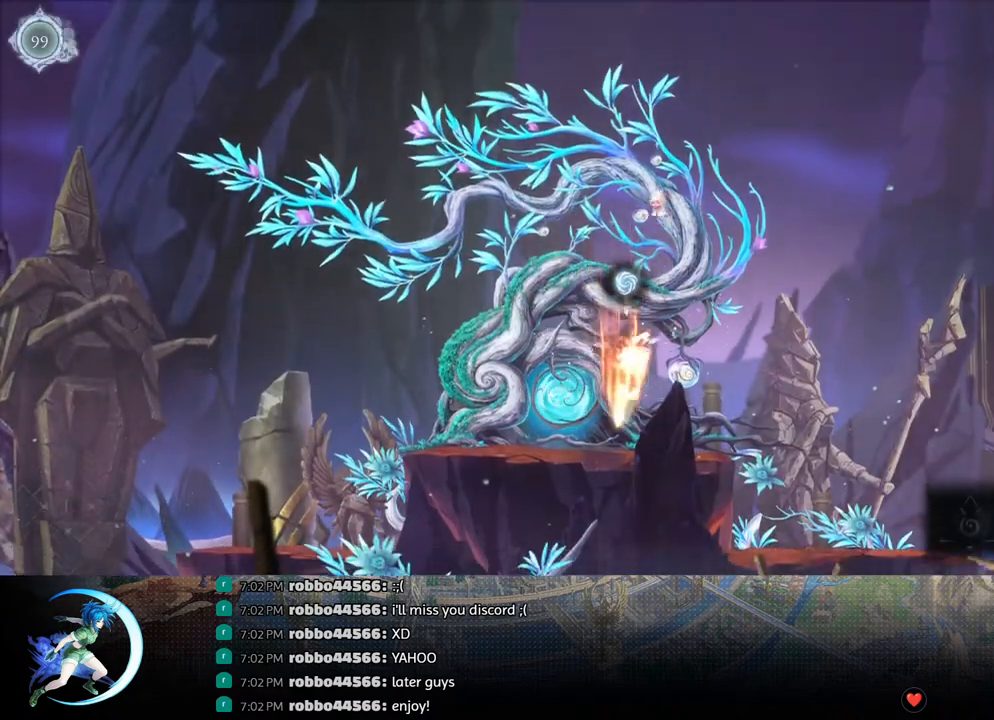
{"buttons": [], "left_stick": "center", "right_stick": "center", "events": [[150, "START", "down"], [317, "START", "up"]]}
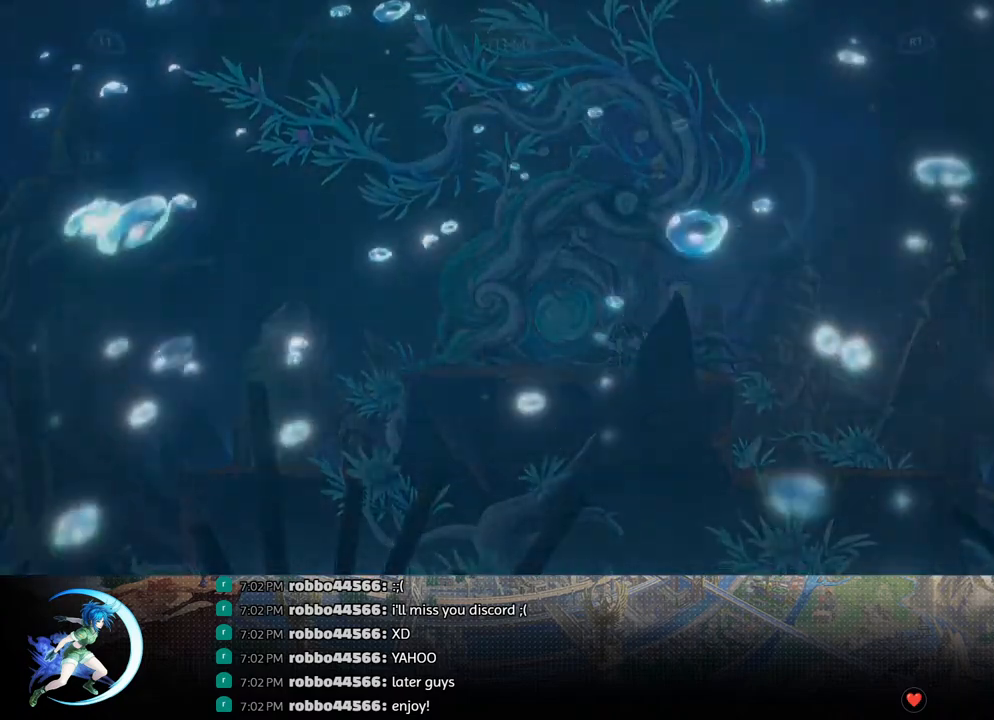
{"buttons": [], "left_stick": "center", "right_stick": "center", "events": [[50, "R1", "down"], [200, "R1", "up"]]}
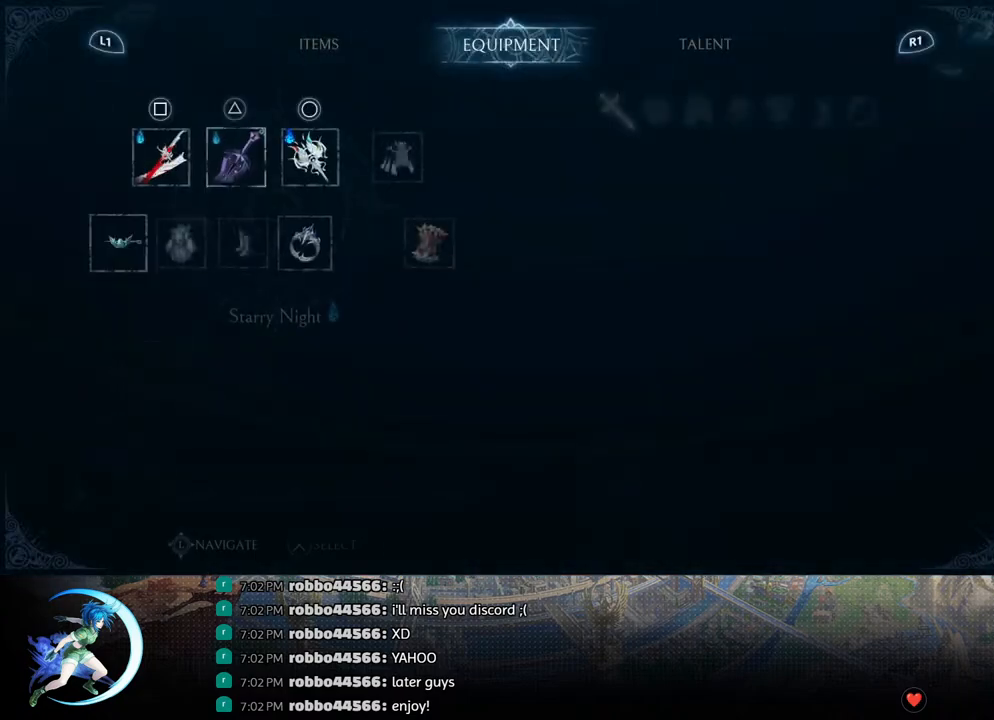
{"buttons": [], "left_stick": "center", "right_stick": "center", "events": [[367, "DPAD_DOWN", "down"], [467, "DPAD_DOWN", "up"]]}
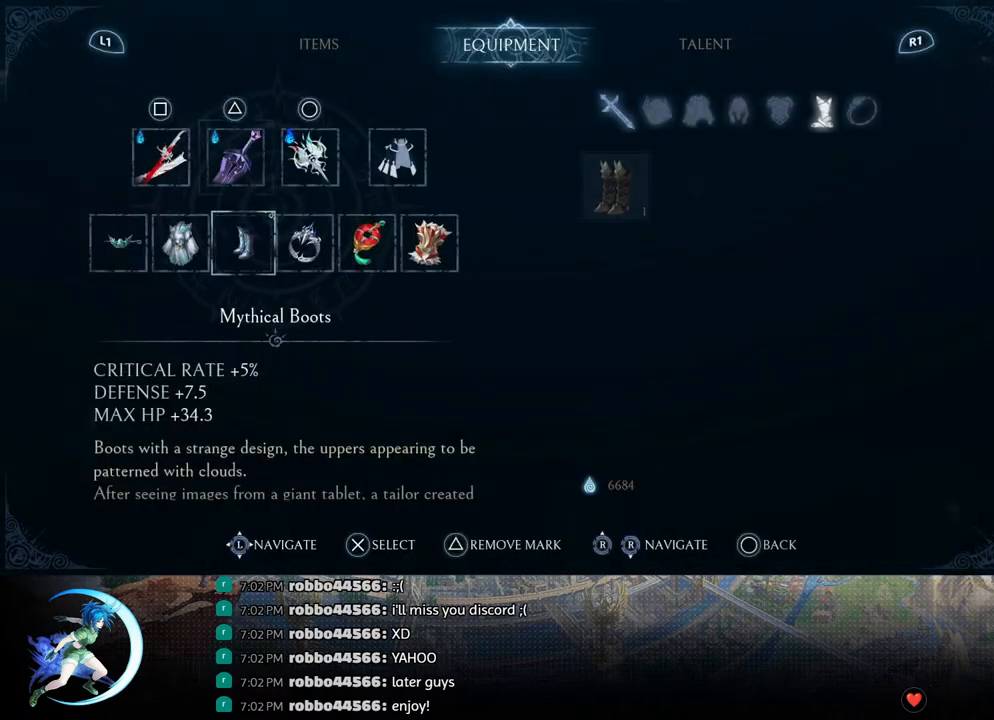
{"buttons": [], "left_stick": "center", "right_stick": "center", "events": [[100, "DPAD_LEFT", "down"], [200, "DPAD_LEFT", "up"], [283, "DPAD_LEFT", "down"], [367, "DPAD_LEFT", "up"]]}
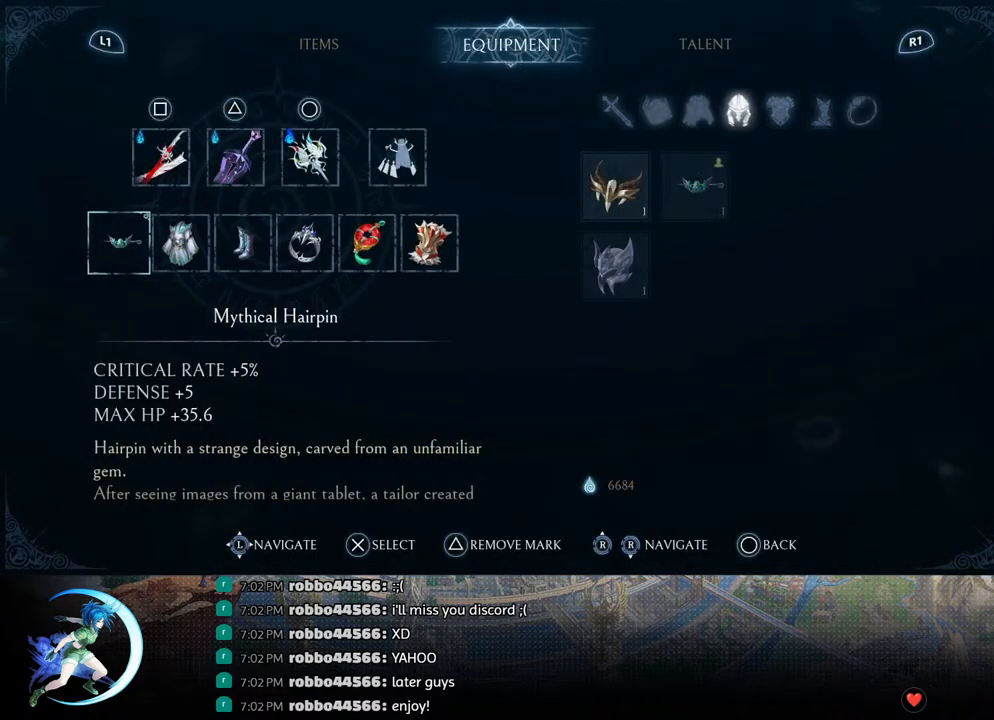
{"buttons": ["DPAD_LEFT"], "left_stick": "center", "right_stick": "center", "events": [[133, "DPAD_RIGHT", "down"], [200, "DPAD_RIGHT", "up"], [500, "DPAD_LEFT", "down"]]}
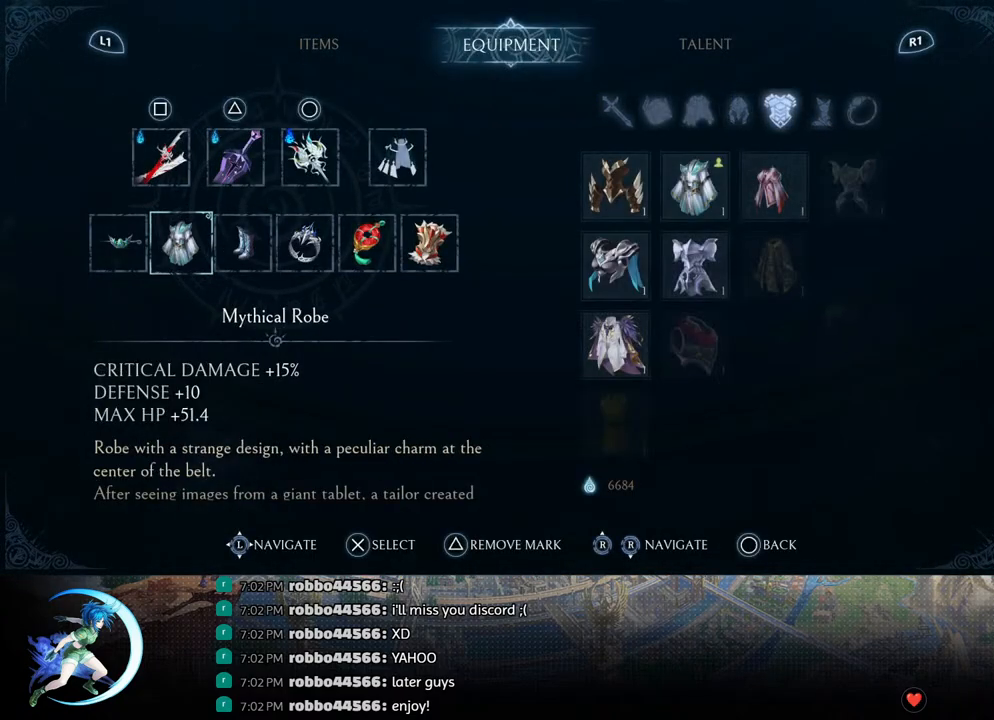
{"buttons": [], "left_stick": "center", "right_stick": "center", "events": [[117, "DPAD_LEFT", "up"]]}
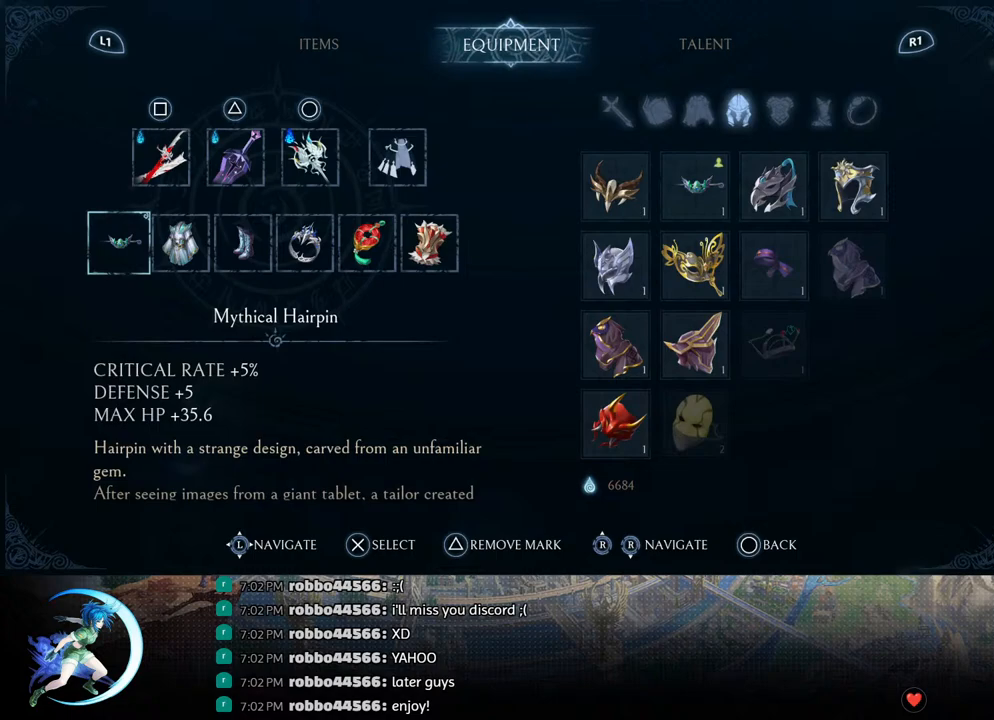
{"buttons": ["DPAD_RIGHT"], "left_stick": "center", "right_stick": "center", "events": [[500, "DPAD_RIGHT", "down"]]}
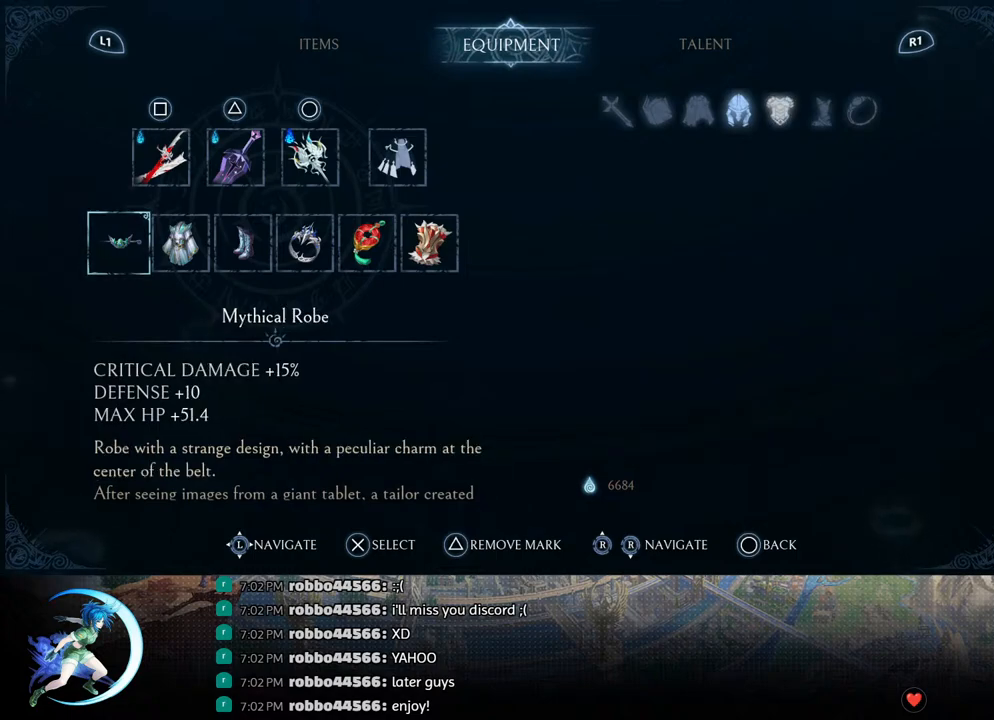
{"buttons": [], "left_stick": "center", "right_stick": "center", "events": [[83, "DPAD_RIGHT", "up"], [267, "DPAD_RIGHT", "down"], [450, "DPAD_RIGHT", "up"]]}
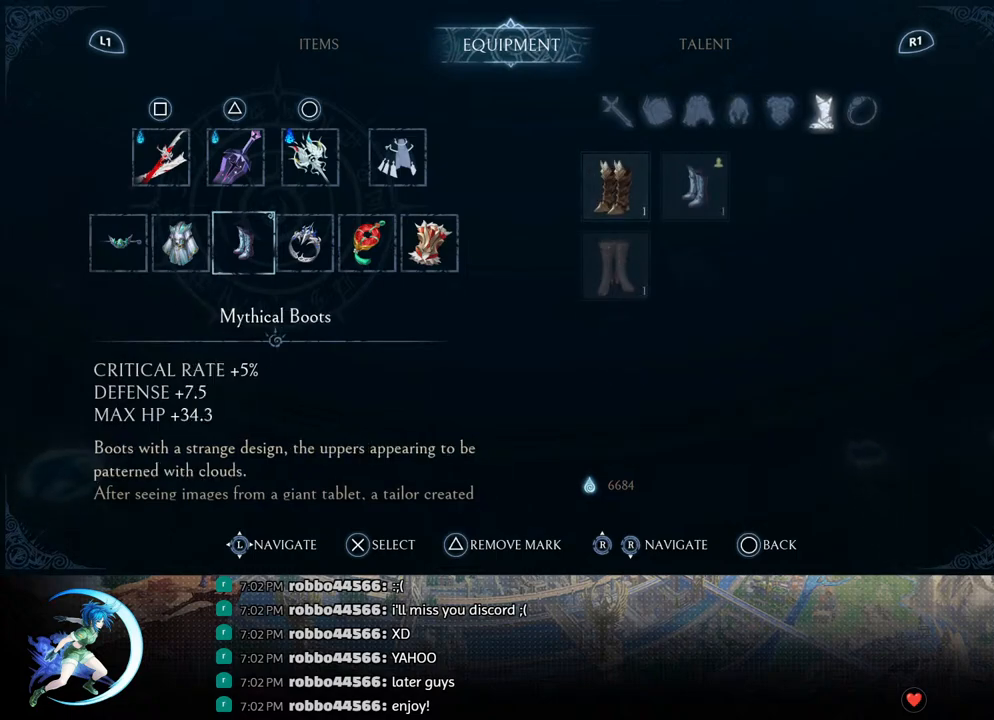
{"buttons": [], "left_stick": "center", "right_stick": "center", "events": [[217, "DPAD_RIGHT", "down"], [317, "DPAD_RIGHT", "up"]]}
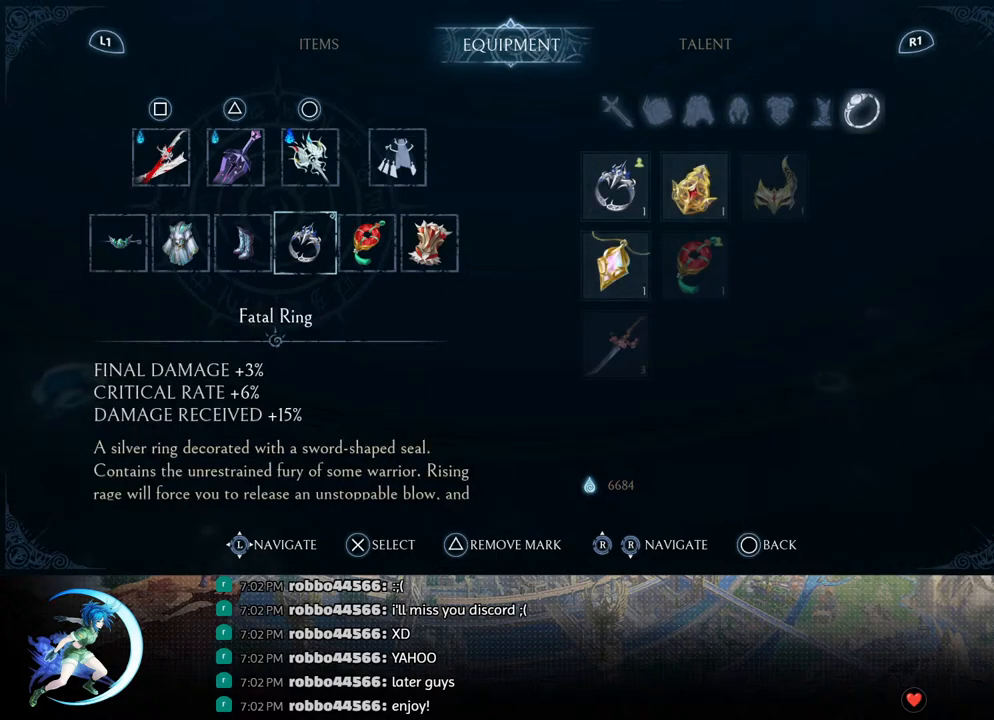
{"buttons": [], "left_stick": "center", "right_stick": "center", "events": [[300, "DPAD_LEFT", "down"], [367, "DPAD_LEFT", "up"]]}
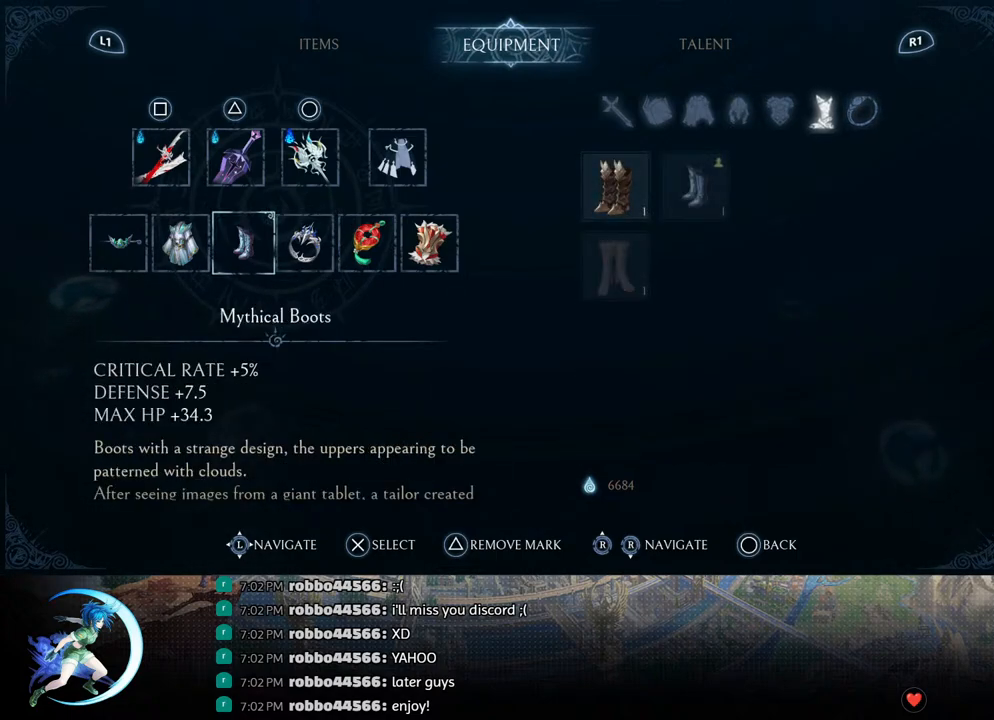
{"buttons": [], "left_stick": "center", "right_stick": "center", "events": [[33, "DPAD_RIGHT", "down"], [183, "DPAD_RIGHT", "up"], [267, "DPAD_RIGHT", "down"], [433, "DPAD_RIGHT", "up"]]}
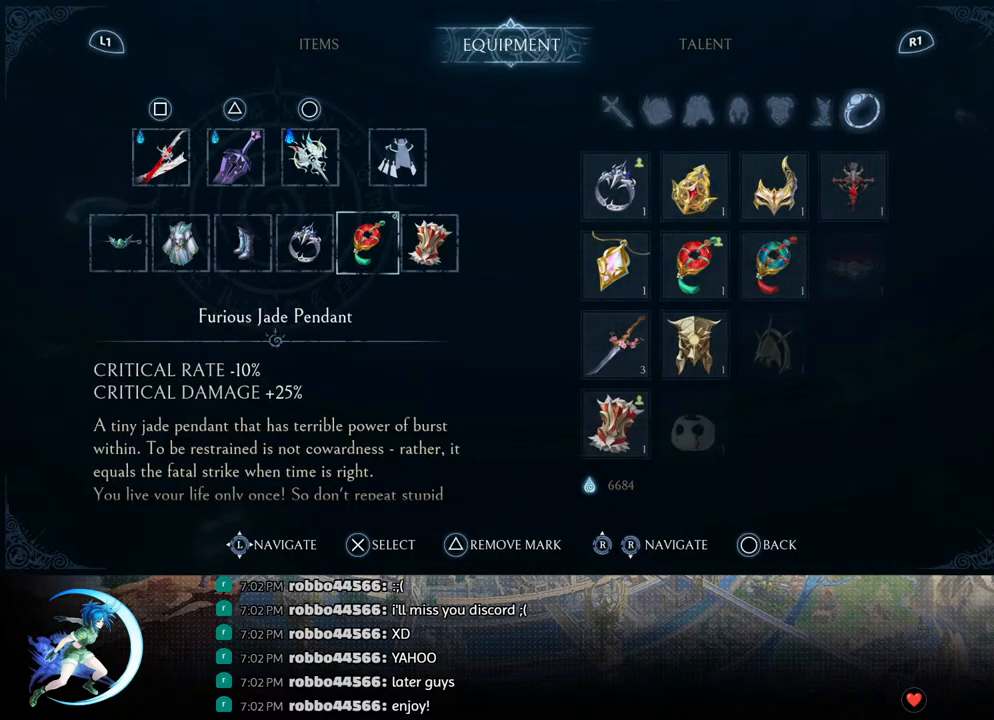
{"buttons": [], "left_stick": "center", "right_stick": "center", "events": [[117, "DPAD_RIGHT", "down"], [267, "DPAD_RIGHT", "up"]]}
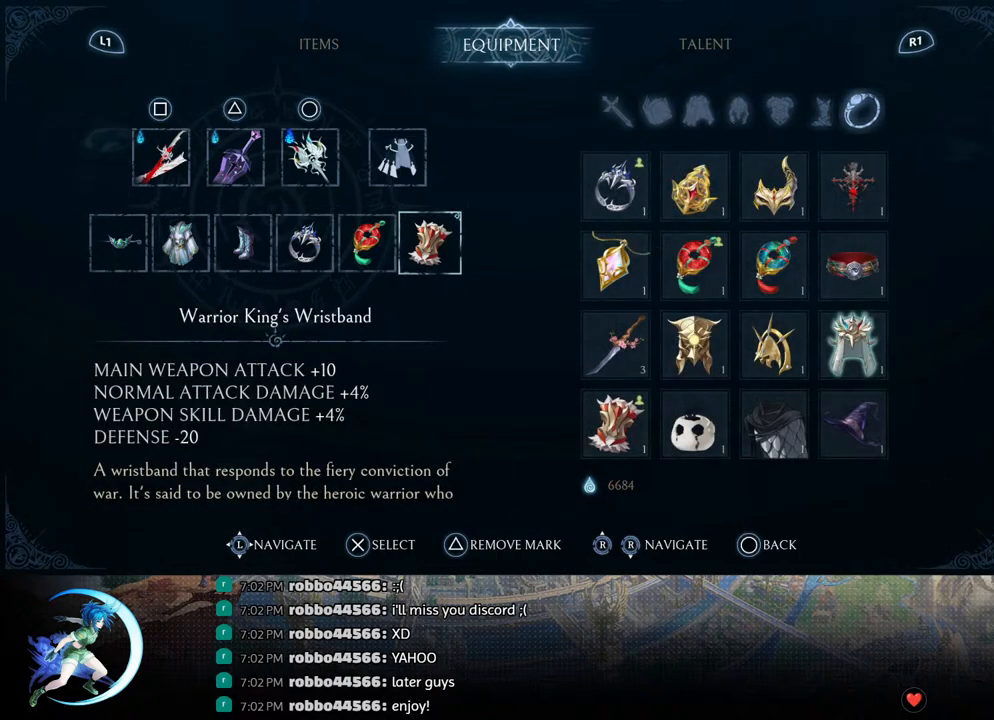
{"buttons": [], "left_stick": "center", "right_stick": "center", "events": [[67, "DPAD_LEFT", "down"], [150, "DPAD_LEFT", "up"], [267, "DPAD_LEFT", "down"], [400, "DPAD_LEFT", "up"]]}
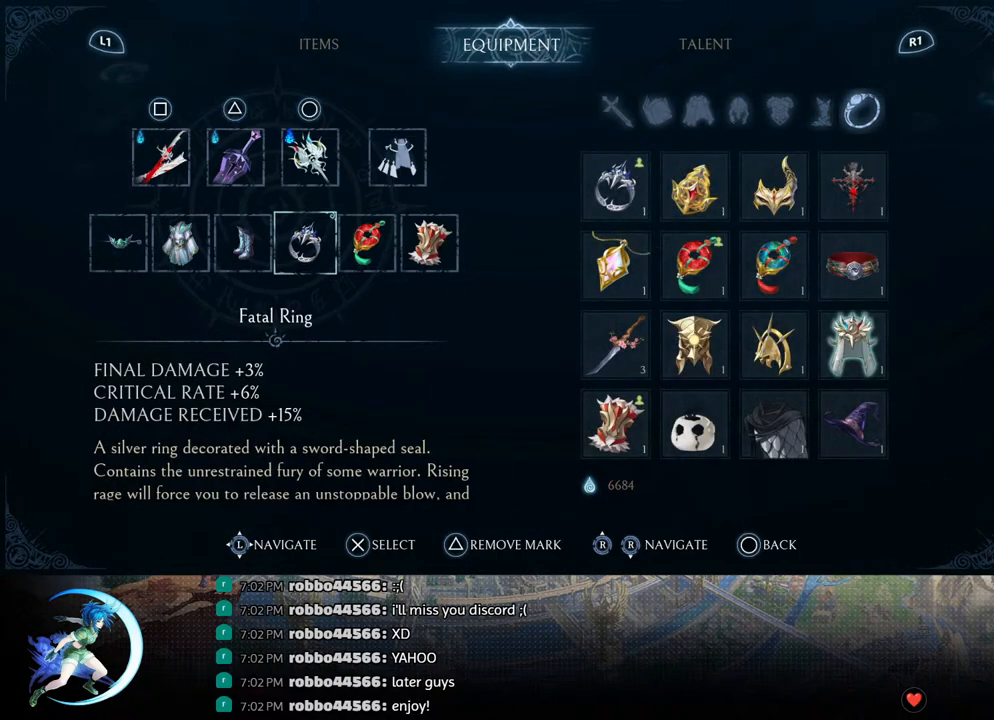
{"buttons": ["DPAD_RIGHT"], "left_stick": "center", "right_stick": "center", "events": [[50, "DPAD_LEFT", "down"], [150, "DPAD_LEFT", "up"], [383, "DPAD_RIGHT", "down"]]}
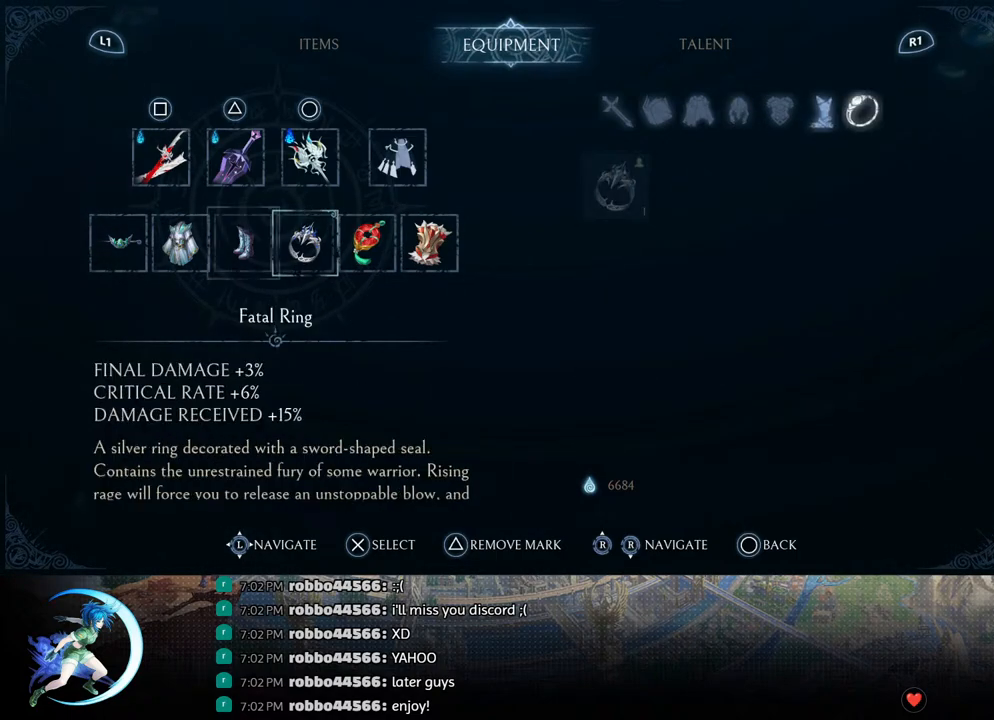
{"buttons": [], "left_stick": "center", "right_stick": "center", "events": [[67, "DPAD_RIGHT", "up"], [283, "DPAD_RIGHT", "down"], [383, "DPAD_RIGHT", "up"]]}
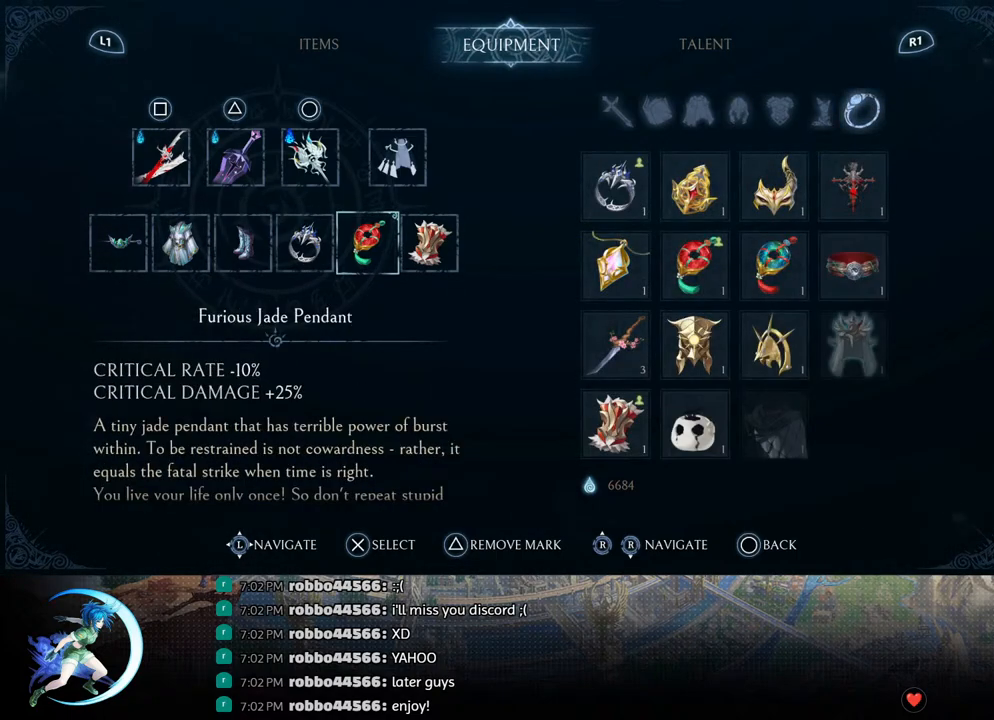
{"buttons": [], "left_stick": "center", "right_stick": "center", "events": [[150, "DPAD_RIGHT", "down"], [267, "DPAD_RIGHT", "up"]]}
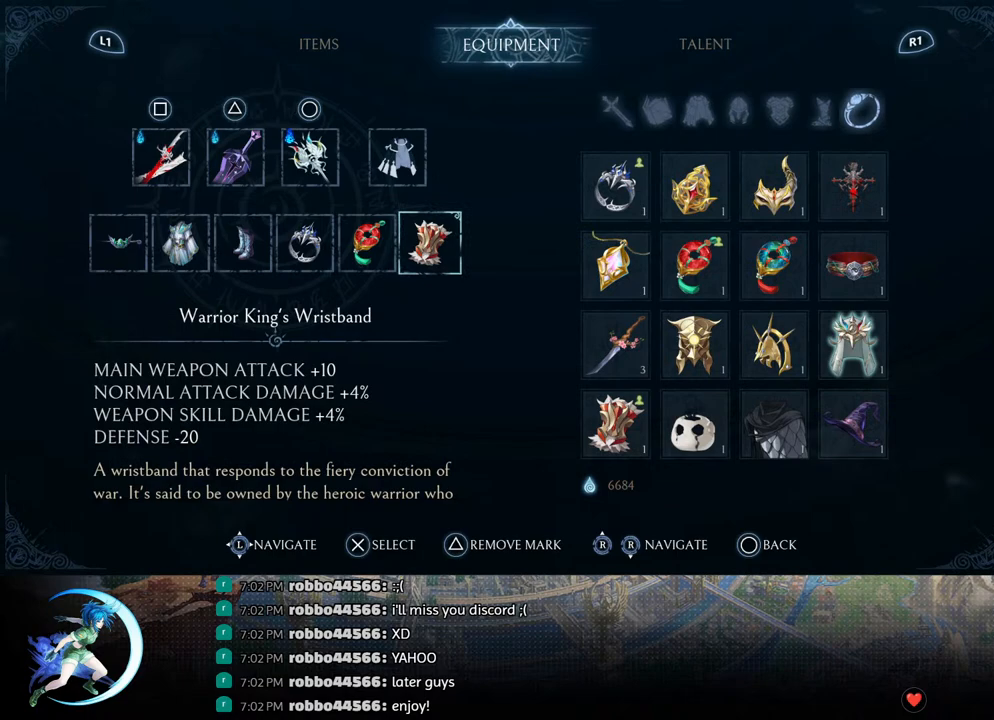
{"buttons": [], "left_stick": "center", "right_stick": "center", "events": []}
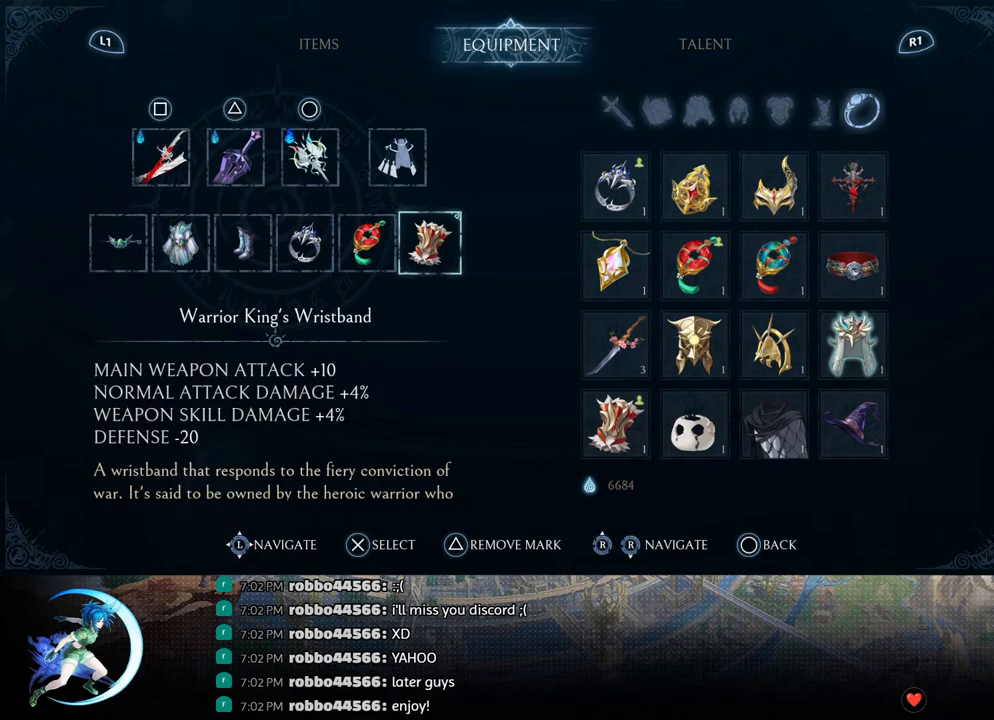
{"buttons": [], "left_stick": "center", "right_stick": "center", "events": [[117, "DPAD_LEFT", "down"], [250, "DPAD_LEFT", "up"], [333, "DPAD_LEFT", "down"], [500, "DPAD_LEFT", "up"]]}
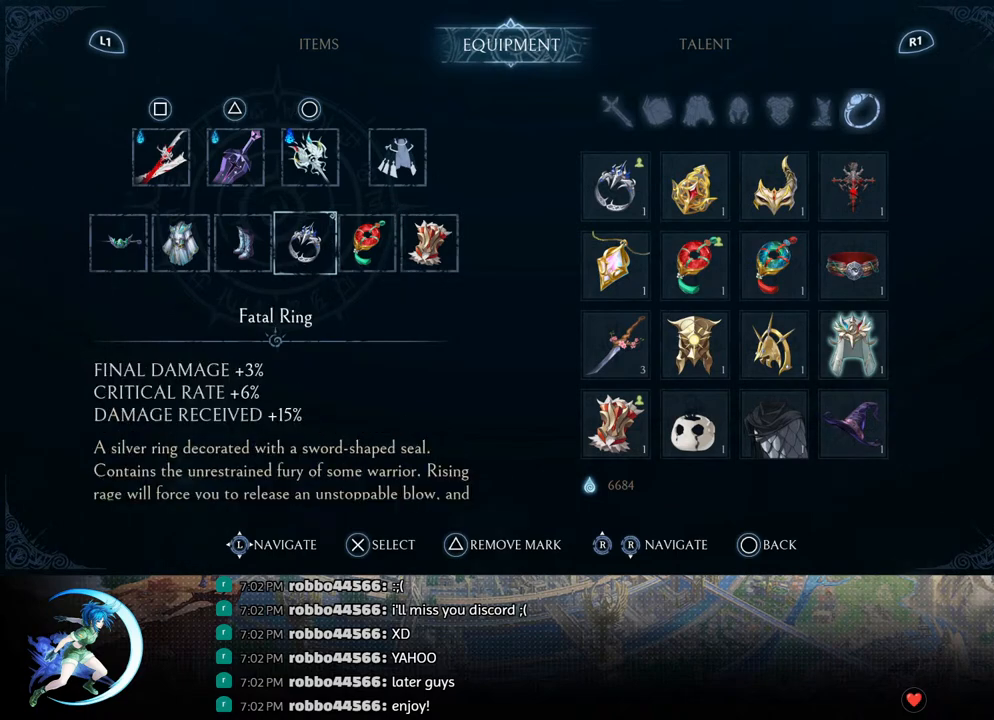
{"buttons": [], "left_stick": "center", "right_stick": "center", "events": [[117, "DPAD_LEFT", "down"], [267, "DPAD_LEFT", "up"]]}
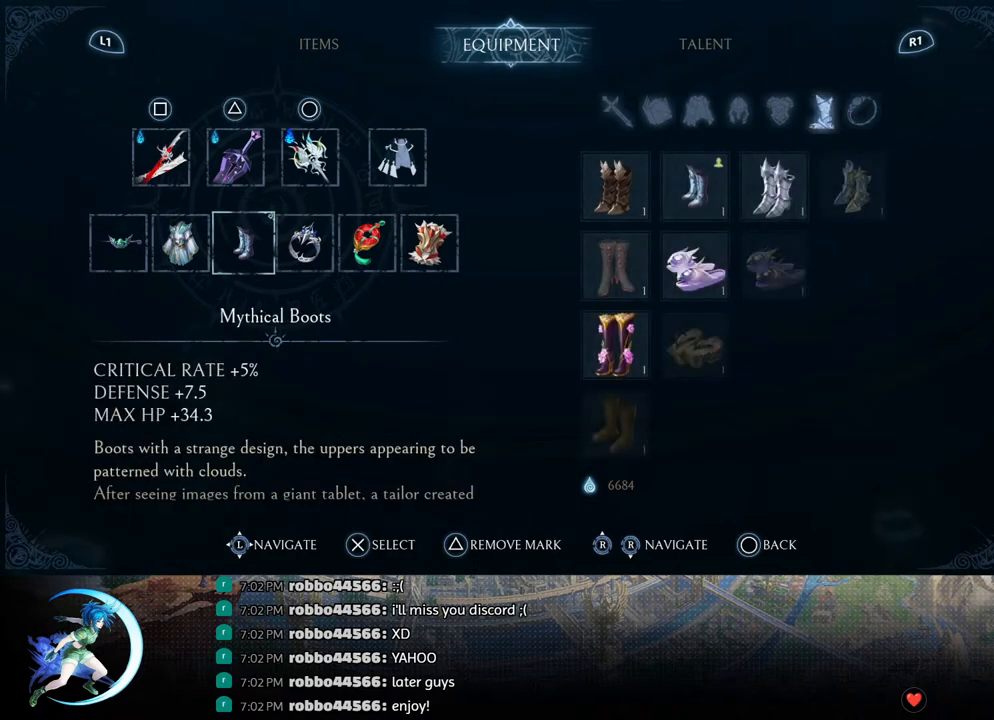
{"buttons": ["DPAD_LEFT"], "left_stick": "center", "right_stick": "center", "events": [[50, "DPAD_RIGHT", "down"], [133, "DPAD_RIGHT", "up"], [500, "DPAD_LEFT", "down"]]}
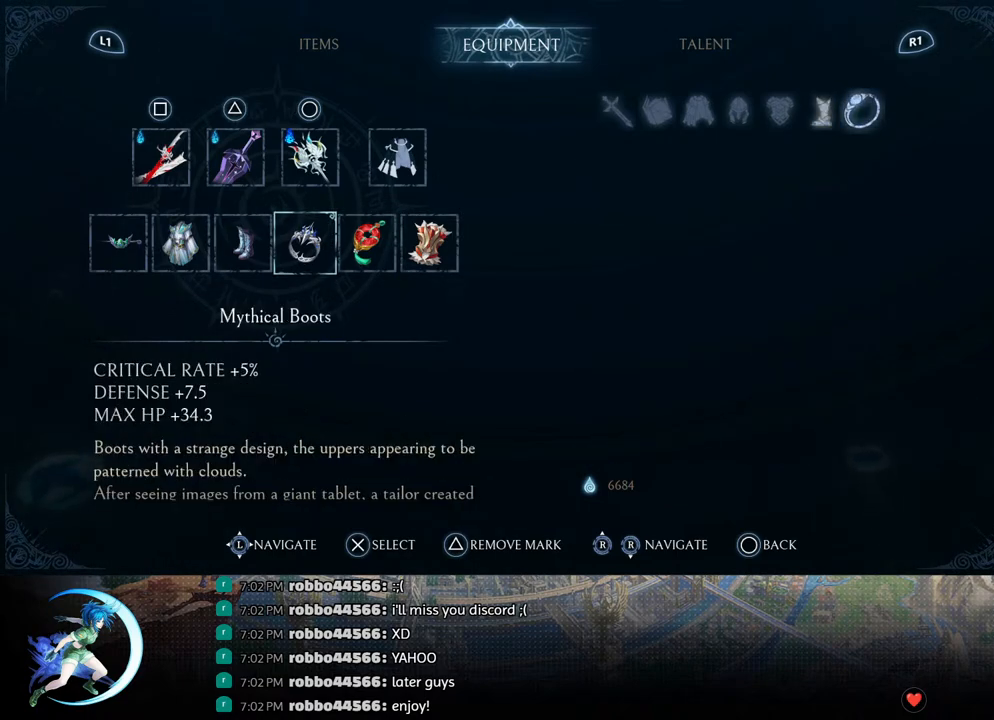
{"buttons": [], "left_stick": "center", "right_stick": "center", "events": [[83, "DPAD_LEFT", "up"], [233, "DPAD_LEFT", "down"], [300, "DPAD_LEFT", "up"]]}
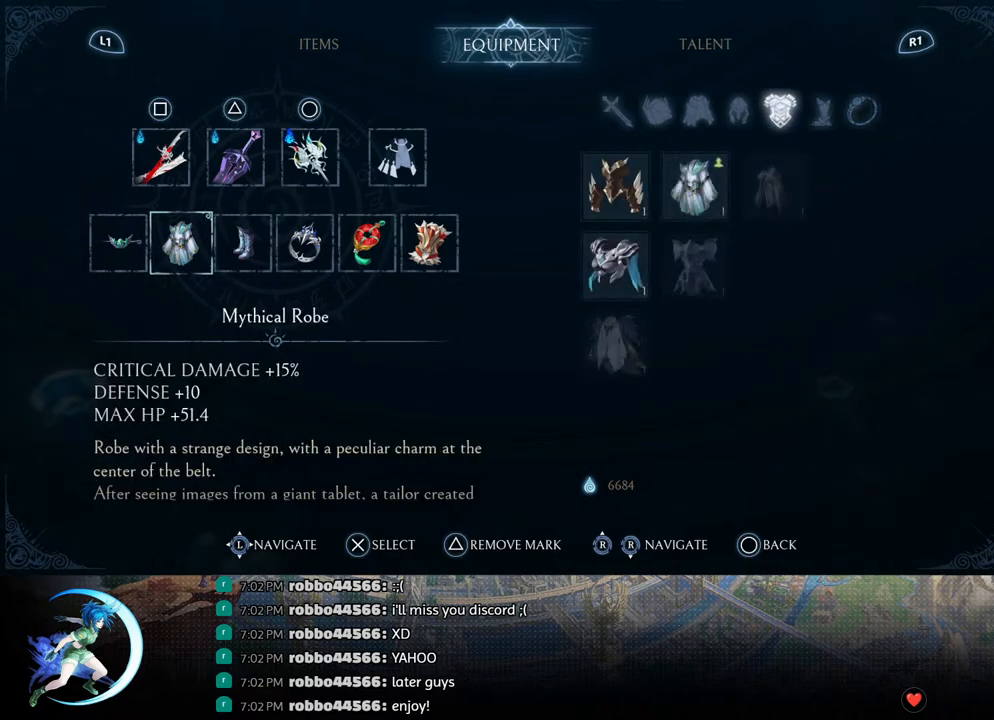
{"buttons": [], "left_stick": "center", "right_stick": "center", "events": [[100, "DPAD_RIGHT", "down"], [167, "DPAD_RIGHT", "up"]]}
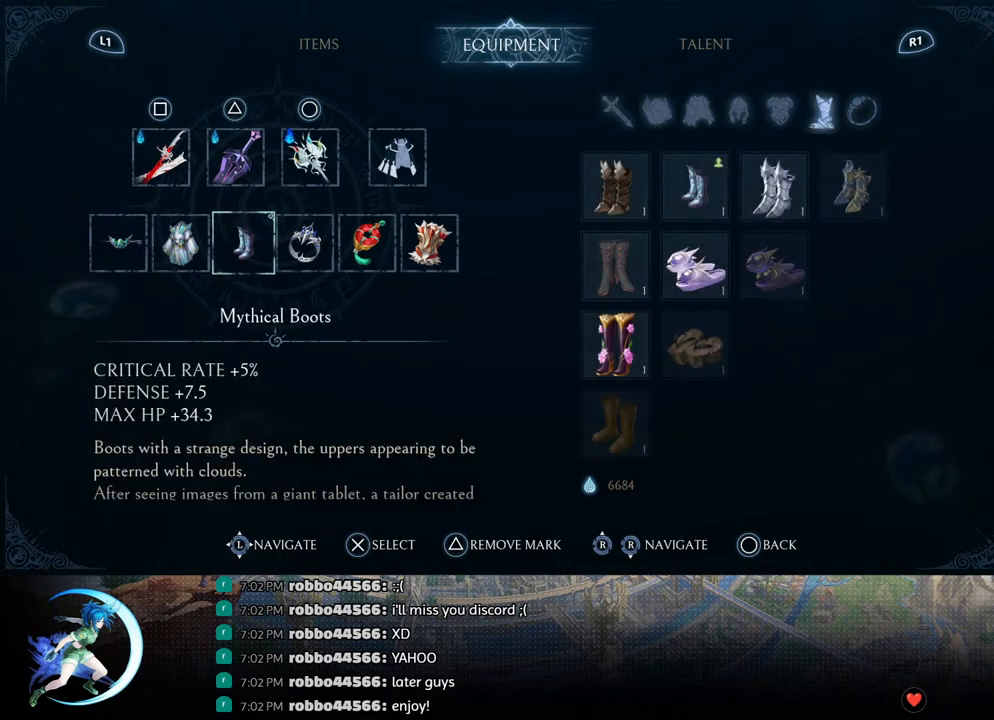
{"buttons": [], "left_stick": "center", "right_stick": "center", "events": [[333, "DPAD_LEFT", "down"], [433, "DPAD_LEFT", "up"]]}
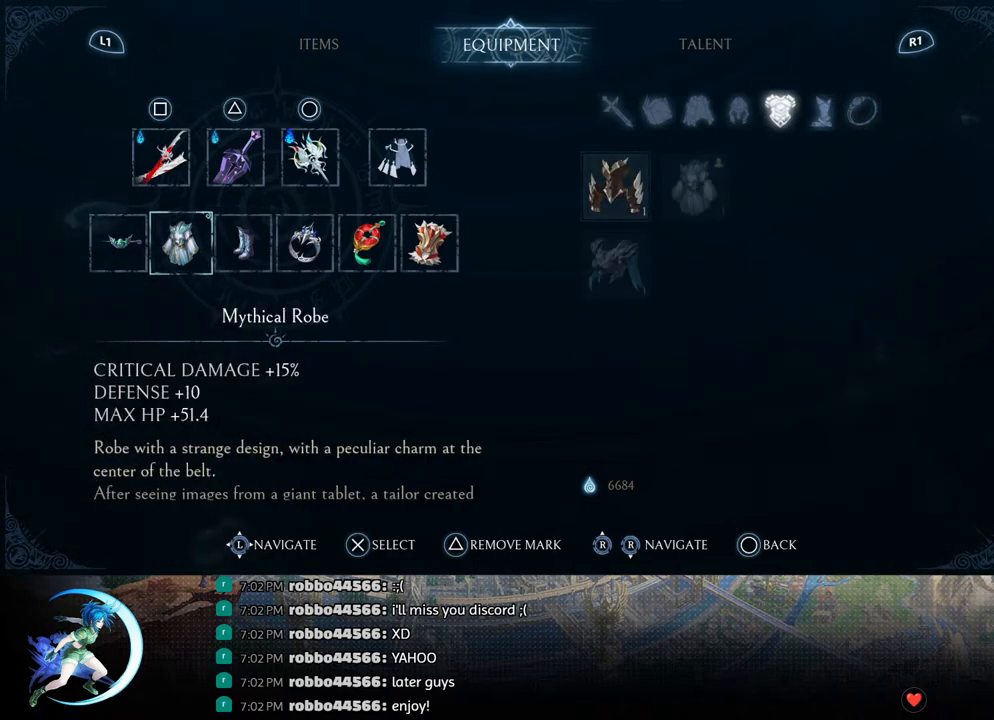
{"buttons": ["DPAD_LEFT"], "left_stick": "center", "right_stick": "center", "events": [[100, "DPAD_LEFT", "down"], [250, "DPAD_LEFT", "up"], [383, "DPAD_LEFT", "down"]]}
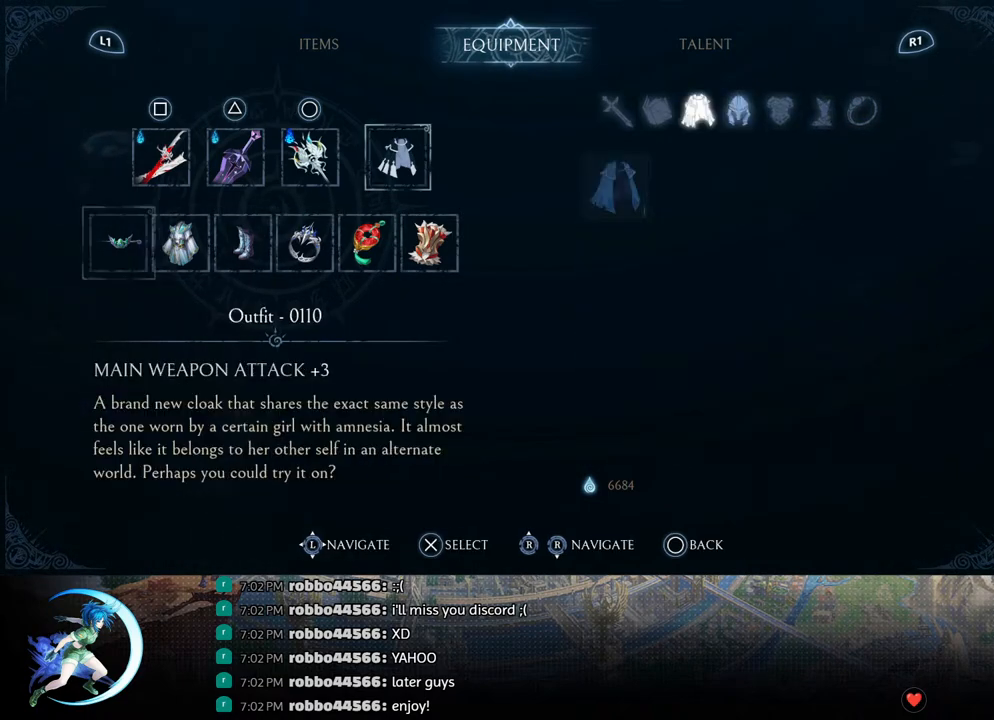
{"buttons": [], "left_stick": "center", "right_stick": "center", "events": [[17, "DPAD_LEFT", "up"], [383, "DPAD_RIGHT", "down"], [483, "DPAD_RIGHT", "up"]]}
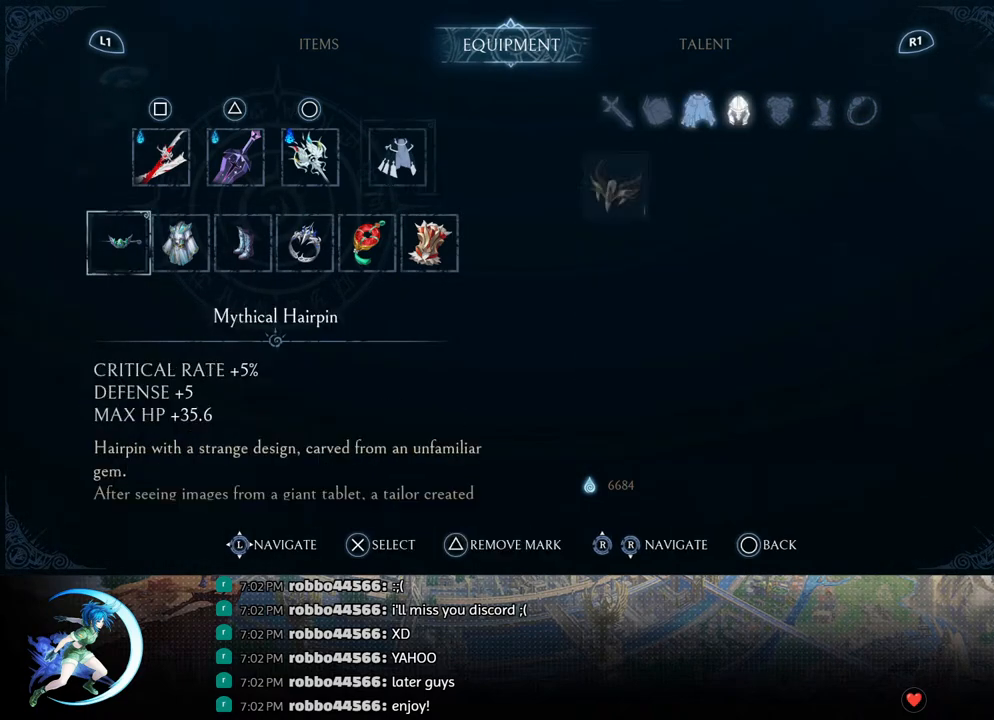
{"buttons": [], "left_stick": "center", "right_stick": "center", "events": [[217, "DPAD_RIGHT", "down"], [283, "DPAD_RIGHT", "up"], [383, "DPAD_RIGHT", "down"], [467, "DPAD_RIGHT", "up"]]}
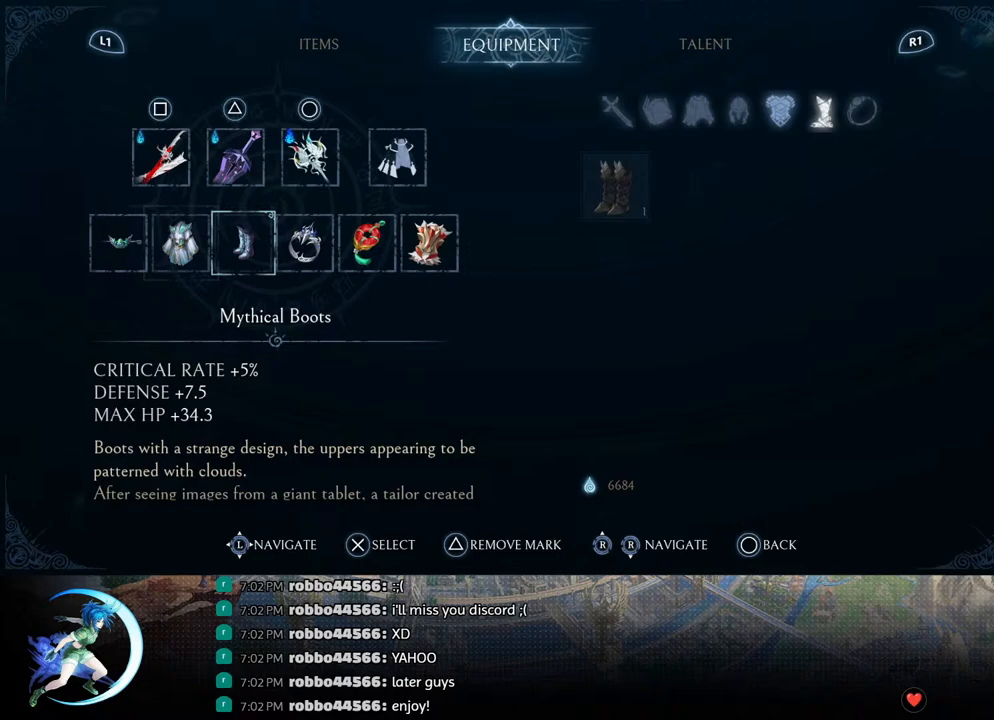
{"buttons": ["DPAD_RIGHT"], "left_stick": "center", "right_stick": "center", "events": [[33, "DPAD_RIGHT", "down"], [133, "DPAD_RIGHT", "up"], [233, "DPAD_RIGHT", "down"], [333, "DPAD_RIGHT", "up"], [467, "DPAD_RIGHT", "down"]]}